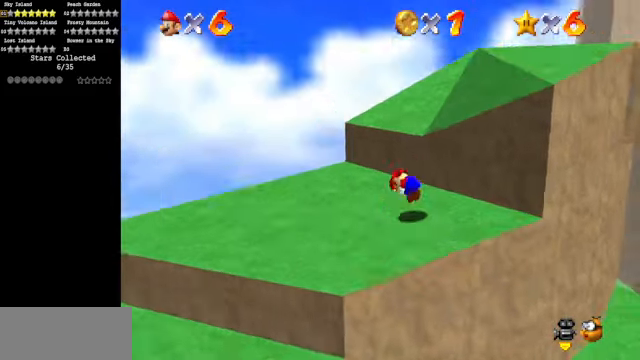
Gameplay with a controller (Nintendo layout); each line is a JSON object with the inputs held at the frame after it. "events" lists button and stick changes between this image and that frame as [ms after this image, input, new state], when the widget could be followed in between. Not read: L3 R3.
{"buttons": [], "left_stick": "down", "events": [[33, "A", "up"], [66, "left_stick", "up-right"], [166, "C_DOWN", "down"], [166, "C_LEFT", "down"], [166, "left_stick", "up"], [333, "C_DOWN", "up"], [333, "C_LEFT", "up"], [333, "left_stick", "up-left"], [500, "left_stick", "down"]]}
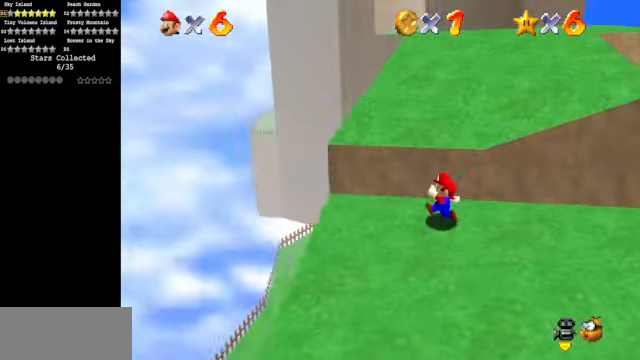
{"buttons": ["C_DOWN", "C_LEFT"], "left_stick": "up", "events": [[66, "left_stick", "right"], [133, "left_stick", "up-right"], [166, "A", "down"], [266, "A", "up"], [333, "left_stick", "up"], [400, "C_DOWN", "down"], [400, "C_LEFT", "down"]]}
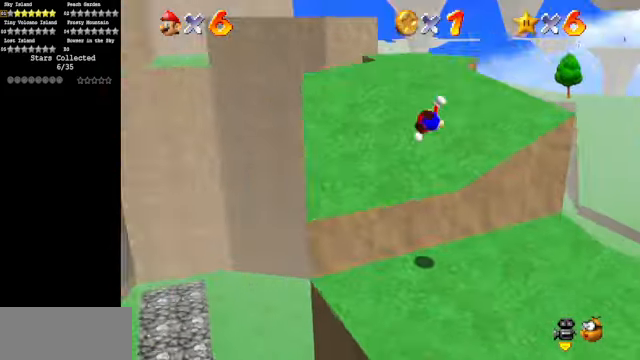
{"buttons": [], "left_stick": "up-left", "events": [[33, "C_DOWN", "up"], [33, "C_LEFT", "up"], [266, "B", "down"], [333, "B", "up"], [333, "left_stick", "up-left"]]}
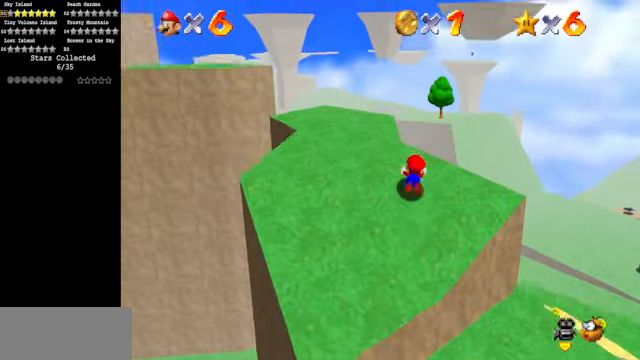
{"buttons": [], "left_stick": "up", "events": [[200, "C_DOWN", "down"], [200, "C_RIGHT", "down"], [333, "C_DOWN", "up"], [366, "C_RIGHT", "up"], [366, "left_stick", "up"]]}
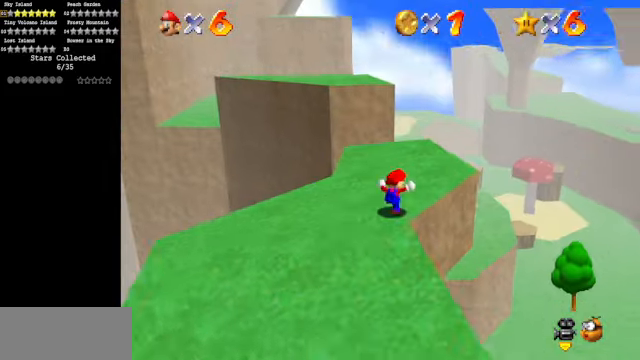
{"buttons": [], "left_stick": "up", "events": []}
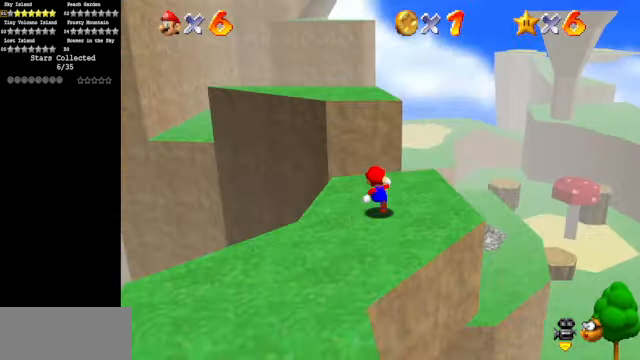
{"buttons": [], "left_stick": "down-left", "events": [[66, "Z", "down"], [133, "A", "down"], [333, "A", "up"], [333, "C_DOWN", "down"], [333, "C_RIGHT", "down"], [333, "Z", "up"], [400, "left_stick", "down-left"], [466, "C_DOWN", "up"], [466, "C_RIGHT", "up"]]}
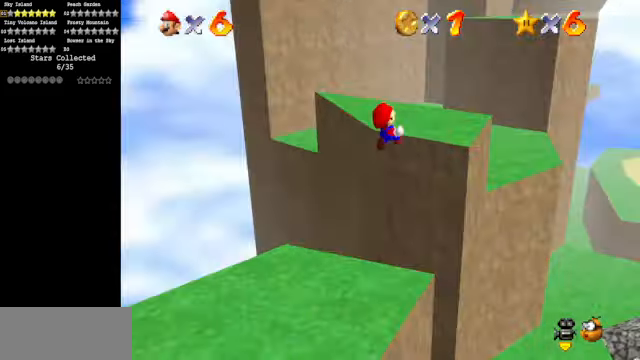
{"buttons": [], "left_stick": "up", "events": [[100, "left_stick", "center"], [333, "left_stick", "up"]]}
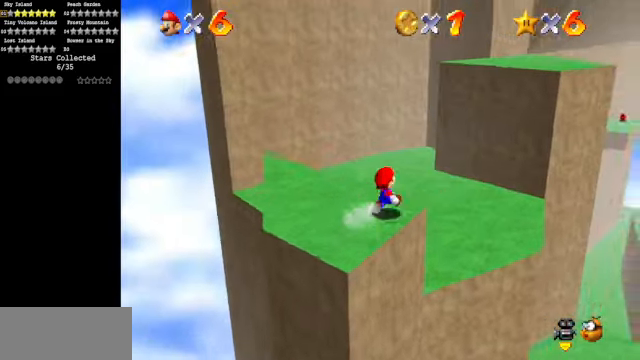
{"buttons": [], "left_stick": "up", "events": []}
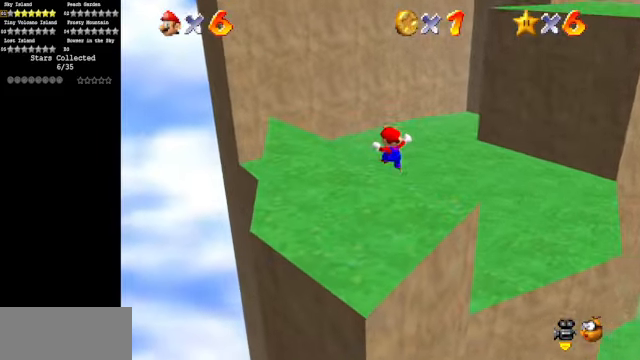
{"buttons": [], "left_stick": "up-right", "events": [[234, "A", "down"], [300, "left_stick", "up-right"], [334, "A", "up"]]}
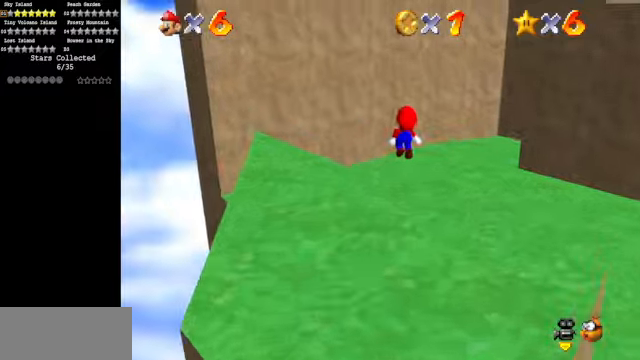
{"buttons": ["A"], "left_stick": "up", "events": [[34, "C_DOWN", "down"], [34, "C_LEFT", "down"], [134, "left_stick", "up"], [167, "C_DOWN", "up"], [167, "C_LEFT", "up"], [434, "A", "down"]]}
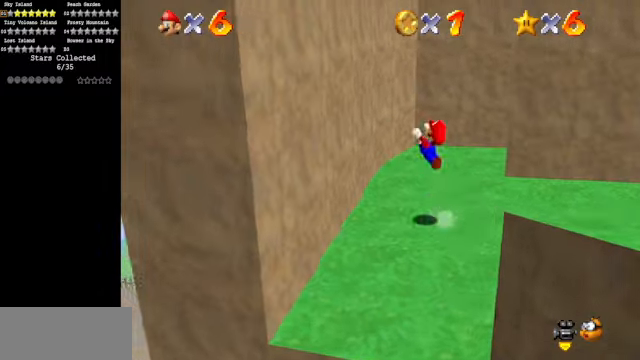
{"buttons": ["A"], "left_stick": "up", "events": [[167, "A", "up"], [434, "A", "down"]]}
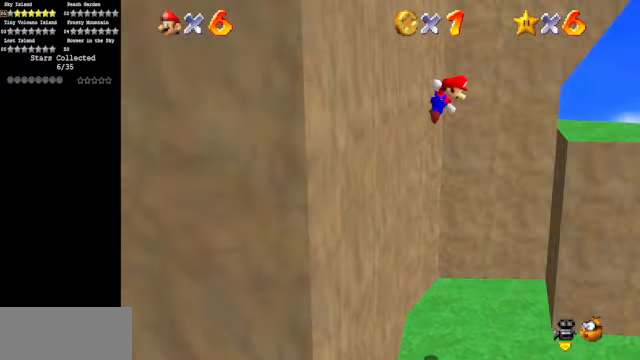
{"buttons": ["C_DOWN", "C_RIGHT"], "left_stick": "up", "events": [[300, "A", "up"], [434, "C_DOWN", "down"], [434, "C_RIGHT", "down"]]}
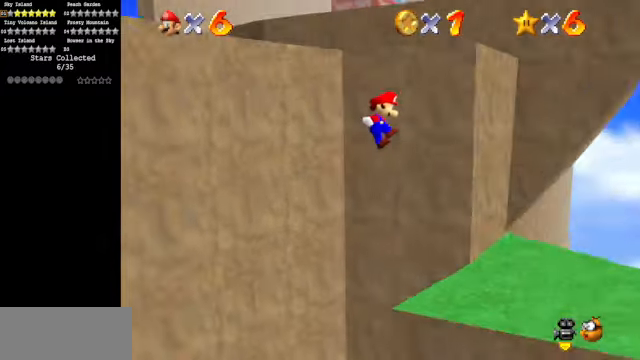
{"buttons": [], "left_stick": "up-right", "events": [[67, "C_DOWN", "up"], [67, "C_RIGHT", "up"], [67, "left_stick", "center"], [467, "left_stick", "up-right"]]}
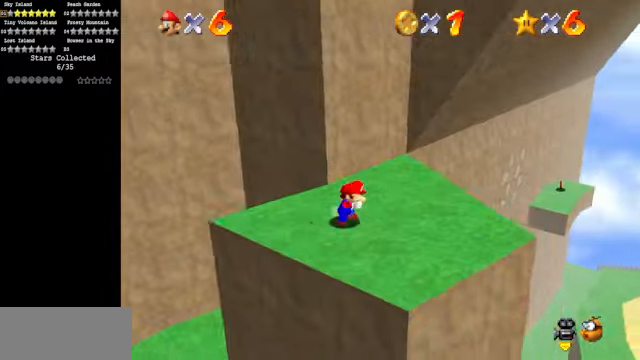
{"buttons": [], "left_stick": "down", "events": [[167, "left_stick", "up-left"], [267, "left_stick", "down-left"], [400, "left_stick", "down"]]}
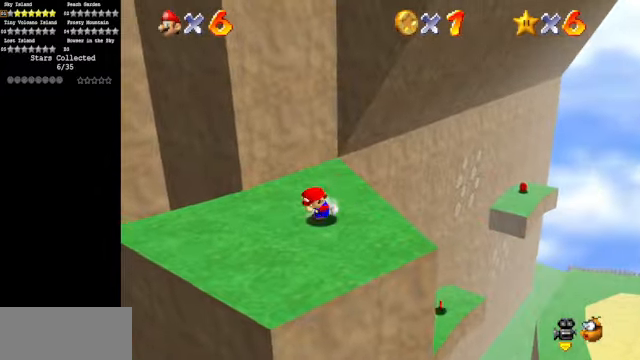
{"buttons": [], "left_stick": "up-right", "events": [[67, "left_stick", "up-right"], [167, "left_stick", "up"], [367, "C_DOWN", "down"], [367, "C_RIGHT", "down"], [400, "left_stick", "up-right"], [434, "C_DOWN", "up"], [434, "C_RIGHT", "up"]]}
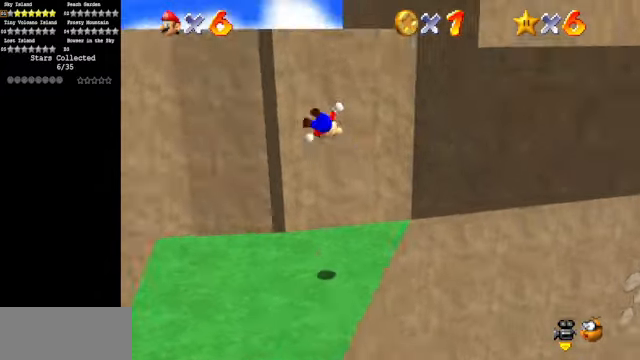
{"buttons": [], "left_stick": "right", "events": [[67, "left_stick", "right"]]}
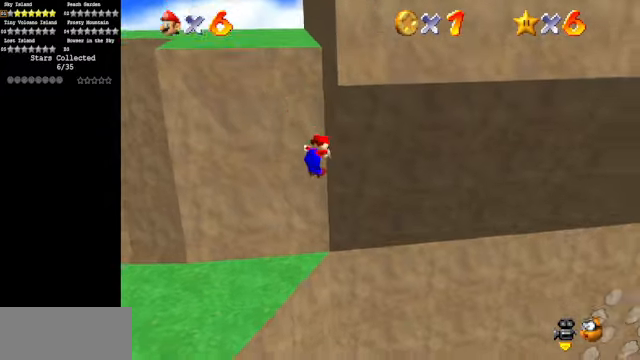
{"buttons": ["A"], "left_stick": "up", "events": [[34, "A", "down"], [100, "left_stick", "down-right"], [434, "left_stick", "up"]]}
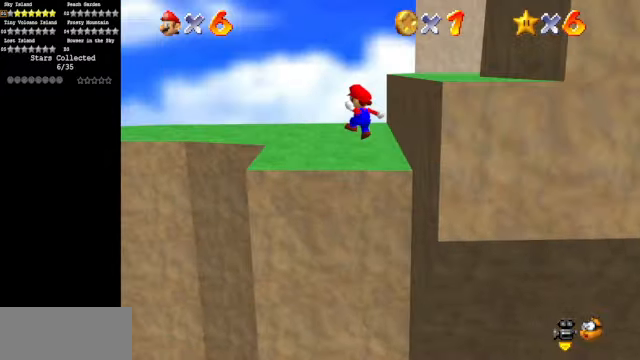
{"buttons": [], "left_stick": "up", "events": [[100, "A", "up"]]}
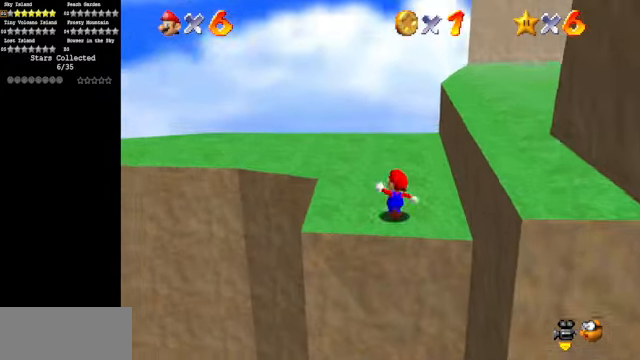
{"buttons": ["C_LEFT"], "left_stick": "up-right", "events": [[67, "left_stick", "up-left"], [167, "left_stick", "down"], [267, "left_stick", "right"], [367, "left_stick", "up-right"], [500, "C_LEFT", "down"]]}
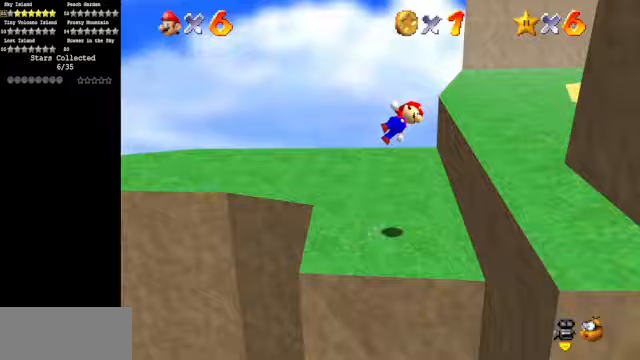
{"buttons": [], "left_stick": "up", "events": [[67, "C_DOWN", "down"], [167, "C_DOWN", "up"], [167, "C_LEFT", "up"], [333, "C_LEFT", "down"], [367, "C_DOWN", "down"], [367, "left_stick", "up"], [433, "C_DOWN", "up"], [433, "C_LEFT", "up"]]}
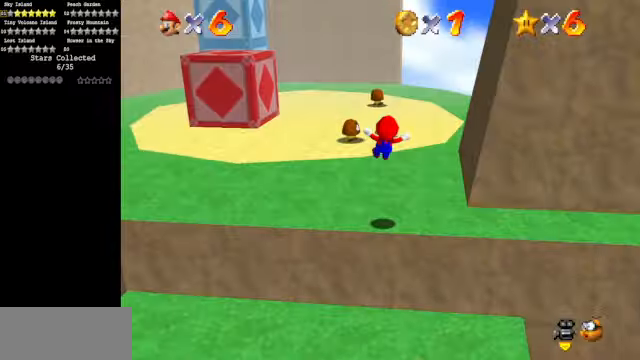
{"buttons": [], "left_stick": "up-left", "events": [[33, "left_stick", "up-left"]]}
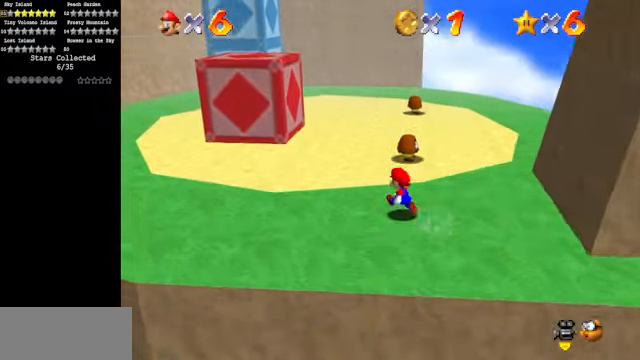
{"buttons": [], "left_stick": "up-left", "events": [[167, "A", "down"], [167, "B", "down"], [333, "A", "up"], [333, "B", "up"]]}
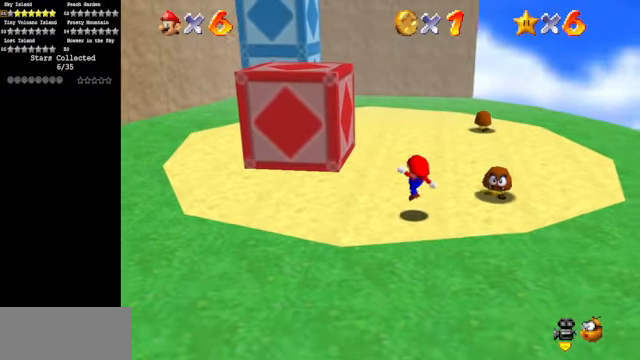
{"buttons": ["A"], "left_stick": "up-left", "events": [[100, "A", "down"]]}
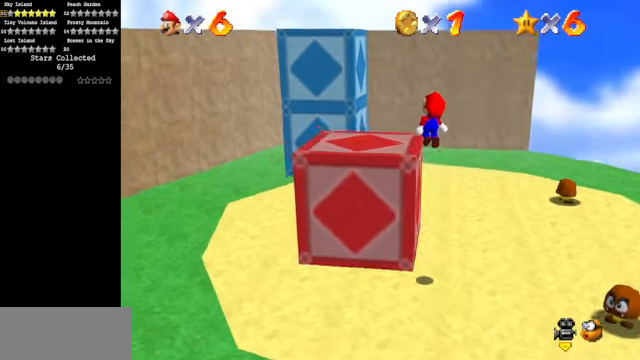
{"buttons": [], "left_stick": "up", "events": [[100, "A", "up"], [233, "left_stick", "up"], [367, "A", "down"], [400, "B", "down"], [433, "A", "up"], [500, "B", "up"]]}
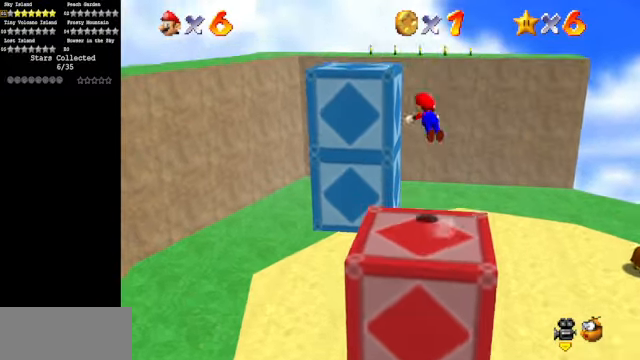
{"buttons": ["C_DOWN", "C_RIGHT"], "left_stick": "down", "events": [[133, "C_DOWN", "down"], [167, "C_RIGHT", "down"], [267, "C_DOWN", "up"], [267, "C_RIGHT", "up"], [267, "left_stick", "up-right"], [400, "C_DOWN", "down"], [400, "C_RIGHT", "down"], [433, "left_stick", "down"]]}
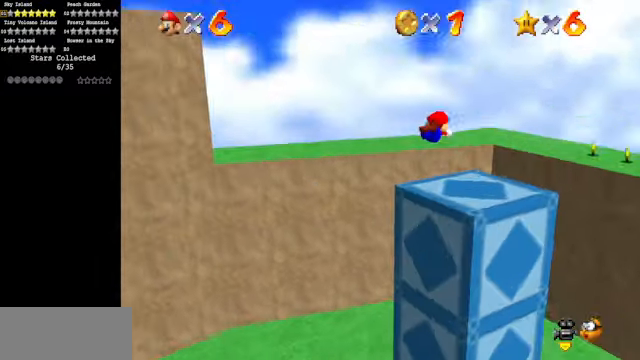
{"buttons": ["C_DOWN", "C_RIGHT"], "left_stick": "center", "events": [[67, "C_DOWN", "up"], [67, "C_RIGHT", "up"], [167, "left_stick", "down-left"], [400, "A", "down"], [467, "A", "up"], [467, "left_stick", "center"], [500, "C_DOWN", "down"], [500, "C_RIGHT", "down"]]}
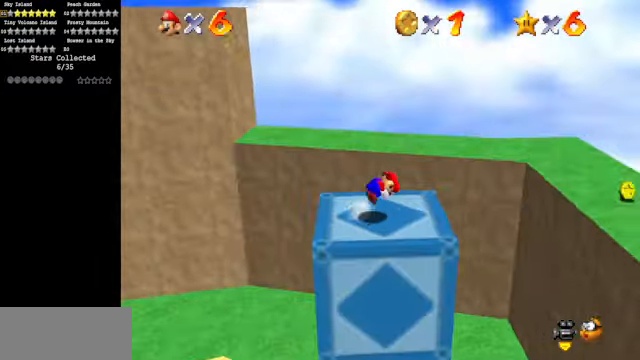
{"buttons": [], "left_stick": "up-right", "events": [[167, "C_DOWN", "up"], [167, "C_RIGHT", "up"], [167, "left_stick", "right"], [367, "left_stick", "up-right"]]}